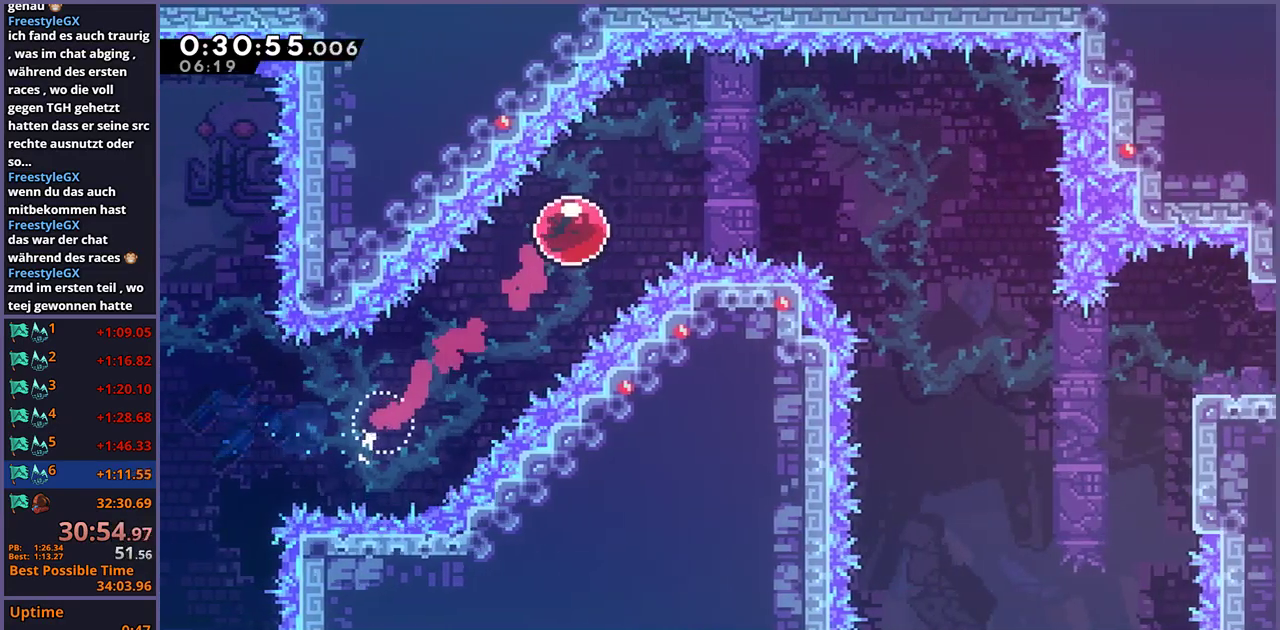
Gameplay with a controller (PlayStation layout); each line is a JSON object with the inputs held at the frame after it. "events" lists button and stick changes between this image and that frame as [ms after this image, input, new state], when the widget could be followed in between.
{"buttons": [], "left_stick": "right", "right_stick": "center", "events": [[233, "R1", "down"], [333, "R1", "up"]]}
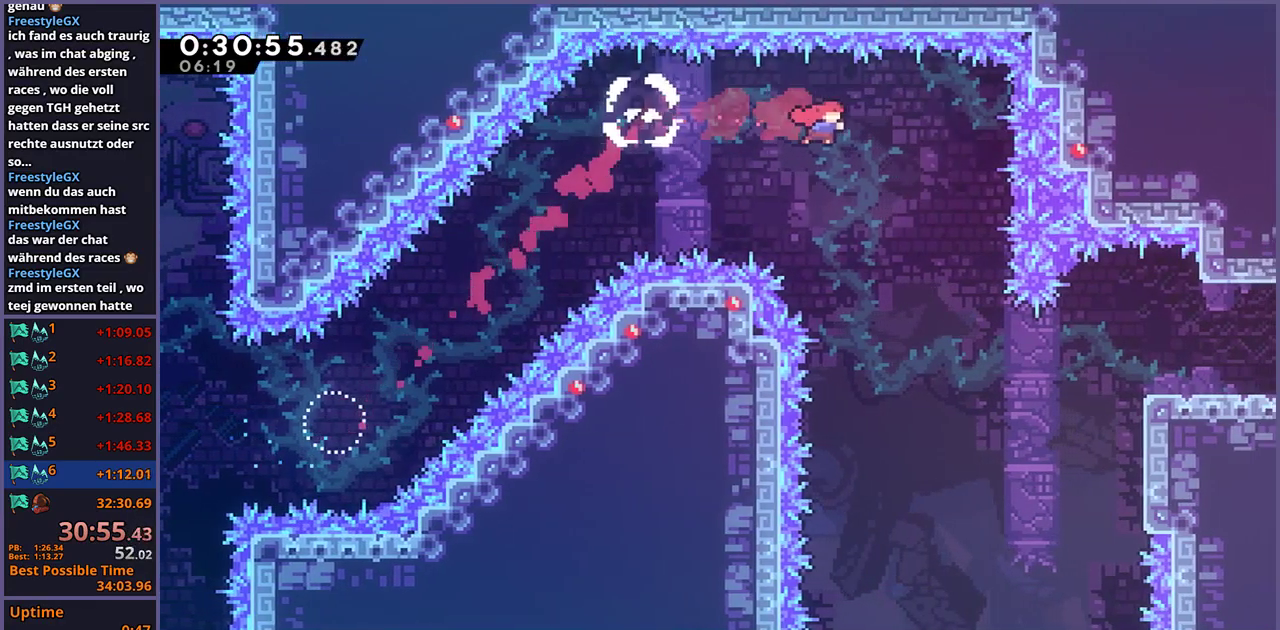
{"buttons": [], "left_stick": "right", "right_stick": "center", "events": []}
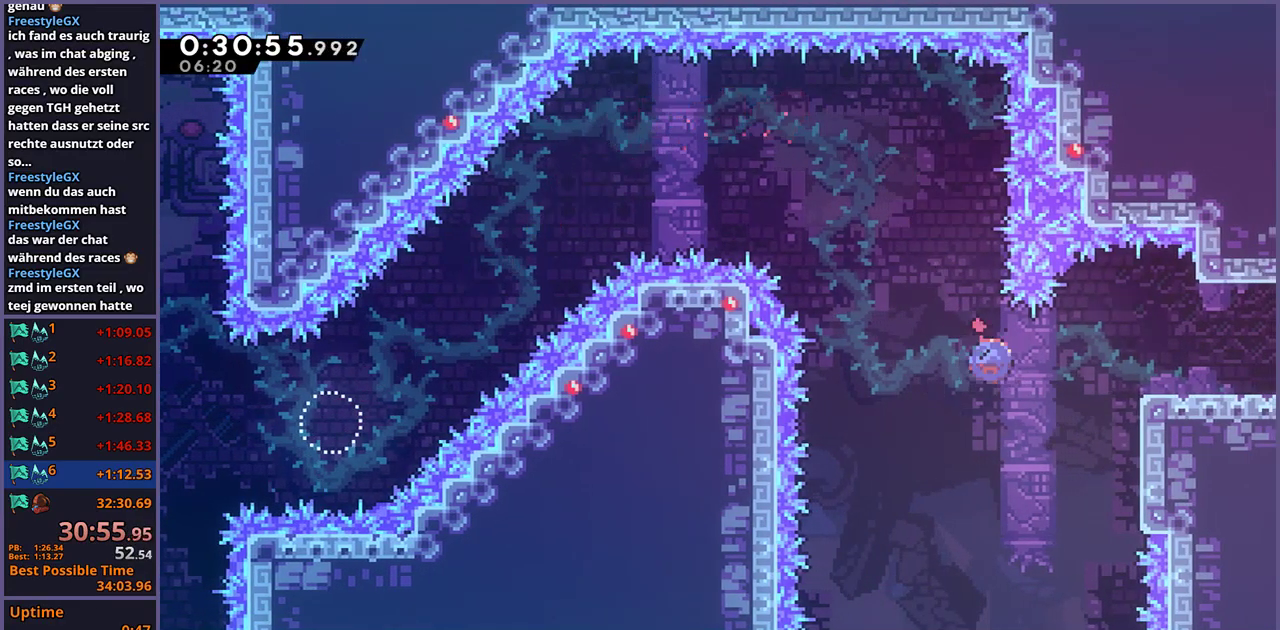
{"buttons": [], "left_stick": "right", "right_stick": "center", "events": [[17, "R1", "down"], [100, "R1", "up"], [400, "R1", "down"], [483, "R1", "up"]]}
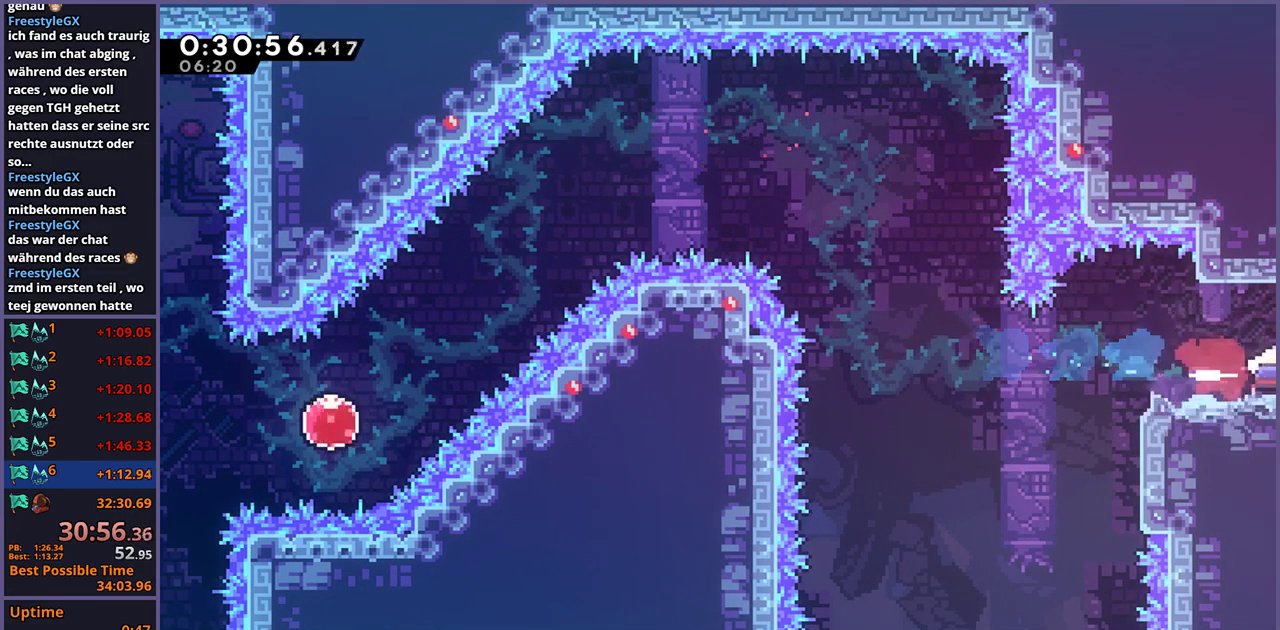
{"buttons": [], "left_stick": "center", "right_stick": "center", "events": [[200, "left_stick", "center"]]}
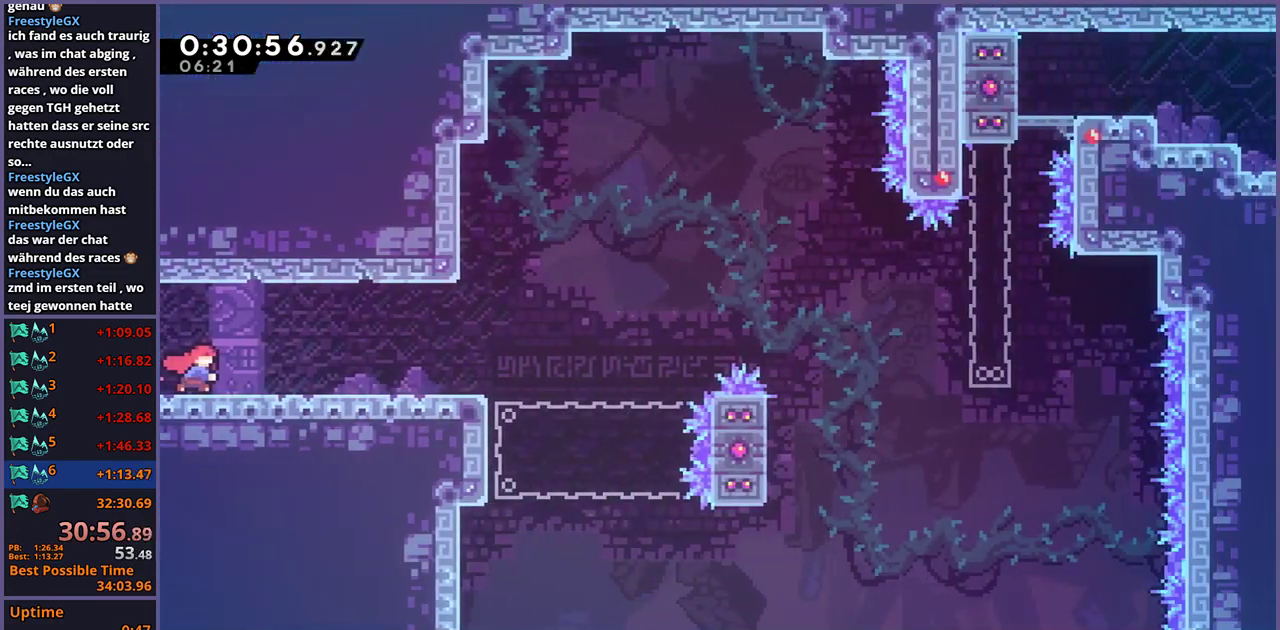
{"buttons": ["R1"], "left_stick": "down-right", "right_stick": "center", "events": [[150, "left_stick", "down-right"], [350, "R1", "down"]]}
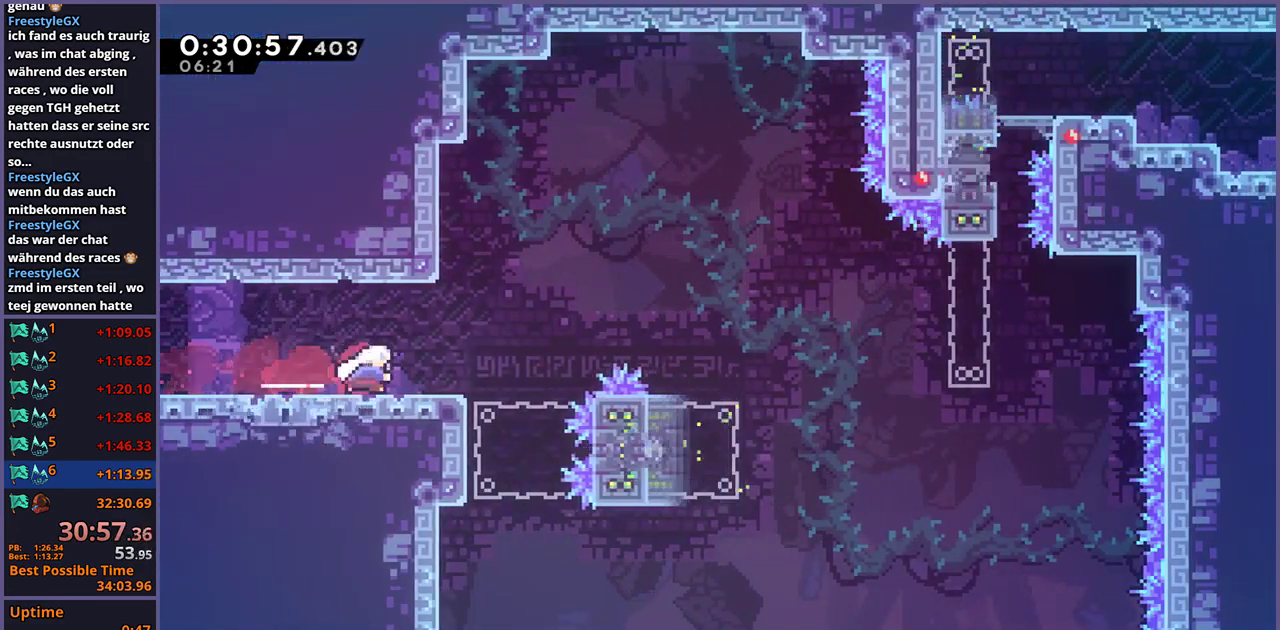
{"buttons": ["R1"], "left_stick": "up-right", "right_stick": "center", "events": [[67, "CROSS", "down"], [200, "R1", "up"], [200, "left_stick", "right"], [367, "left_stick", "up-right"], [433, "CROSS", "up"], [483, "R1", "down"]]}
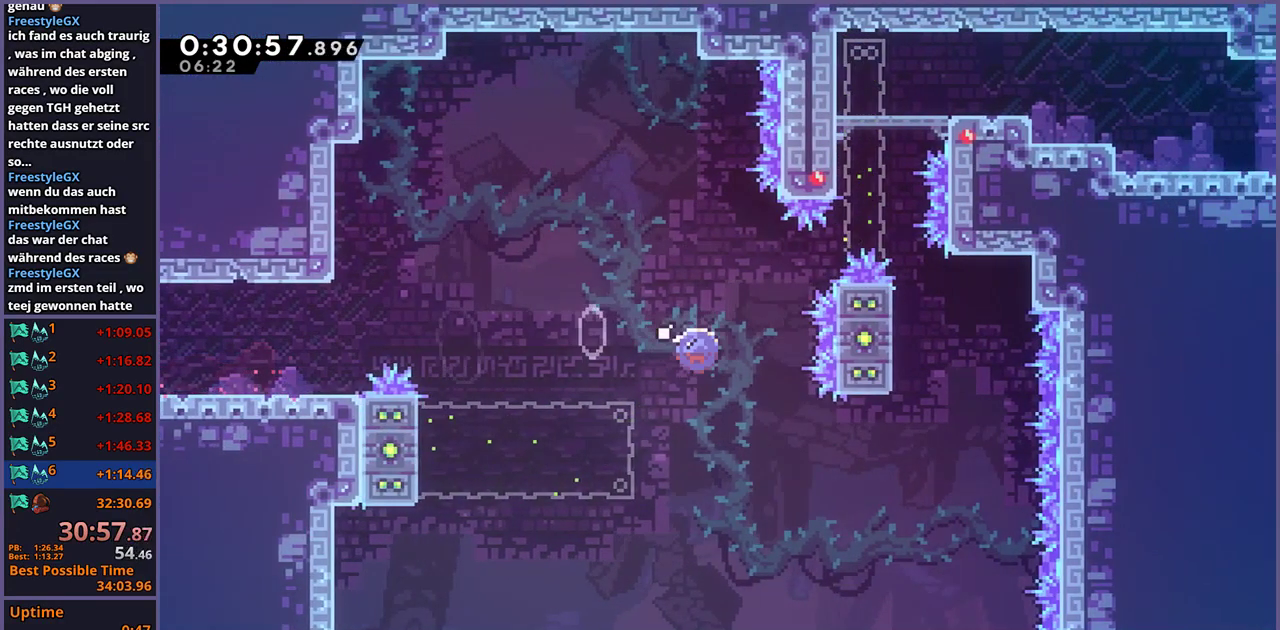
{"buttons": [], "left_stick": "up", "right_stick": "center", "events": [[117, "R1", "up"], [283, "left_stick", "up"], [333, "R1", "down"], [433, "R1", "up"]]}
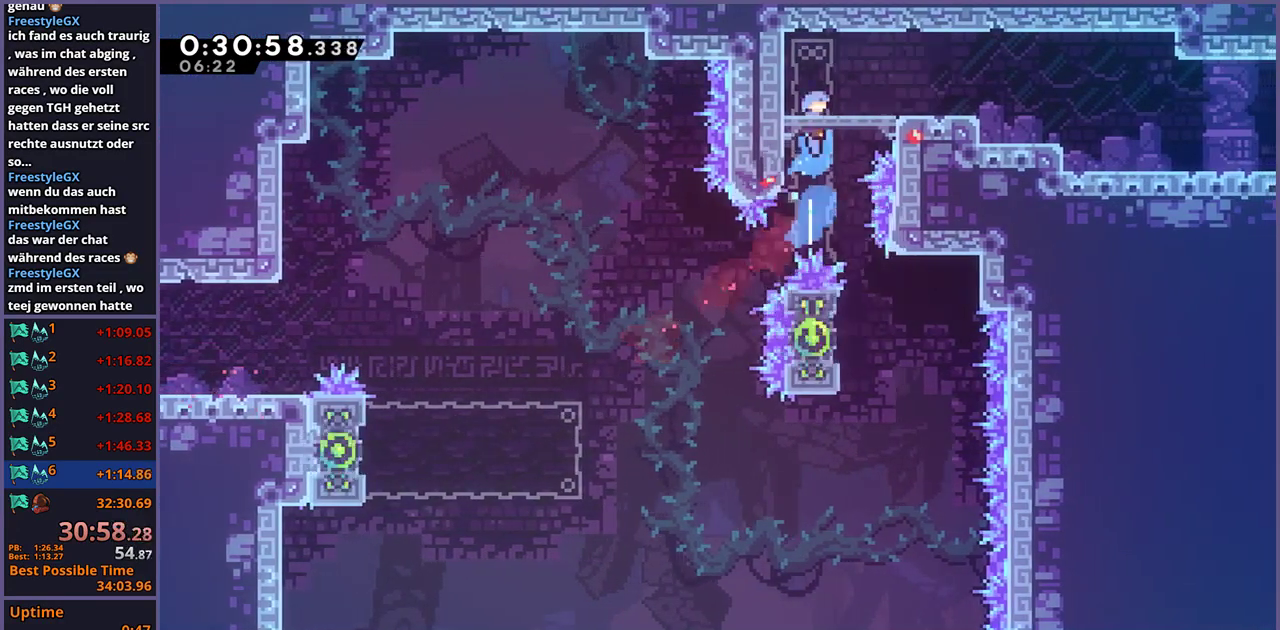
{"buttons": ["R1"], "left_stick": "down-right", "right_stick": "center", "events": [[50, "left_stick", "center"], [400, "left_stick", "down-right"], [450, "R1", "down"]]}
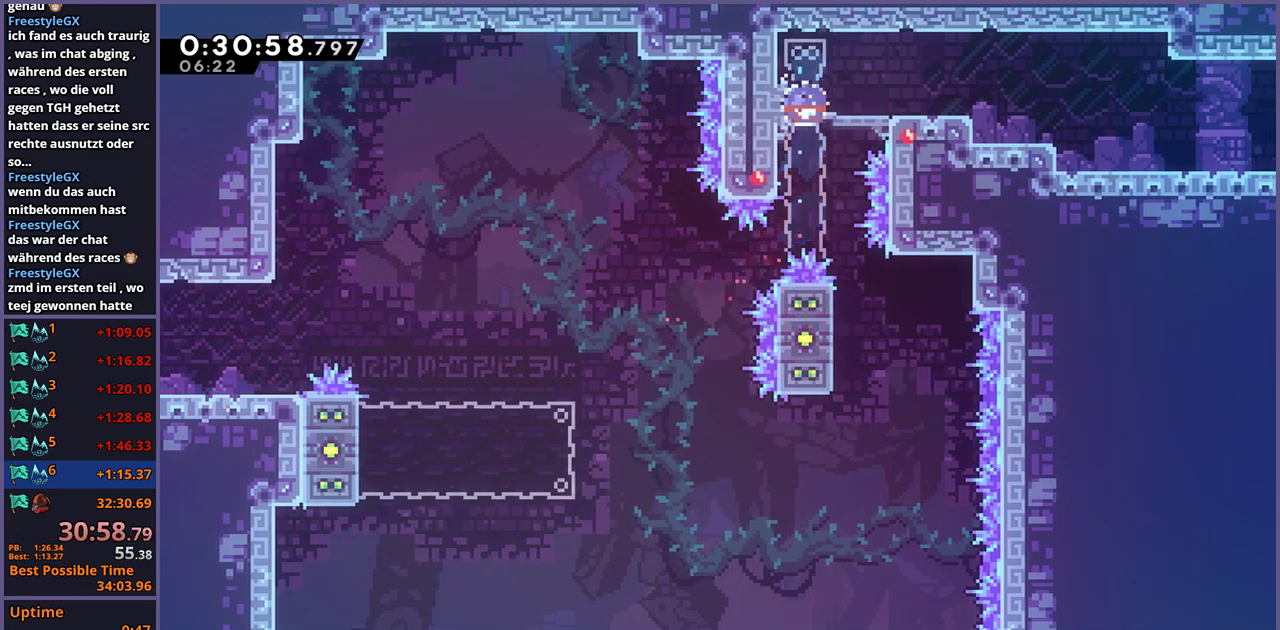
{"buttons": ["CROSS", "R1"], "left_stick": "down-right", "right_stick": "center", "events": [[117, "CROSS", "down"], [183, "R1", "up"], [250, "CROSS", "up"], [267, "R1", "down"], [417, "CROSS", "down"]]}
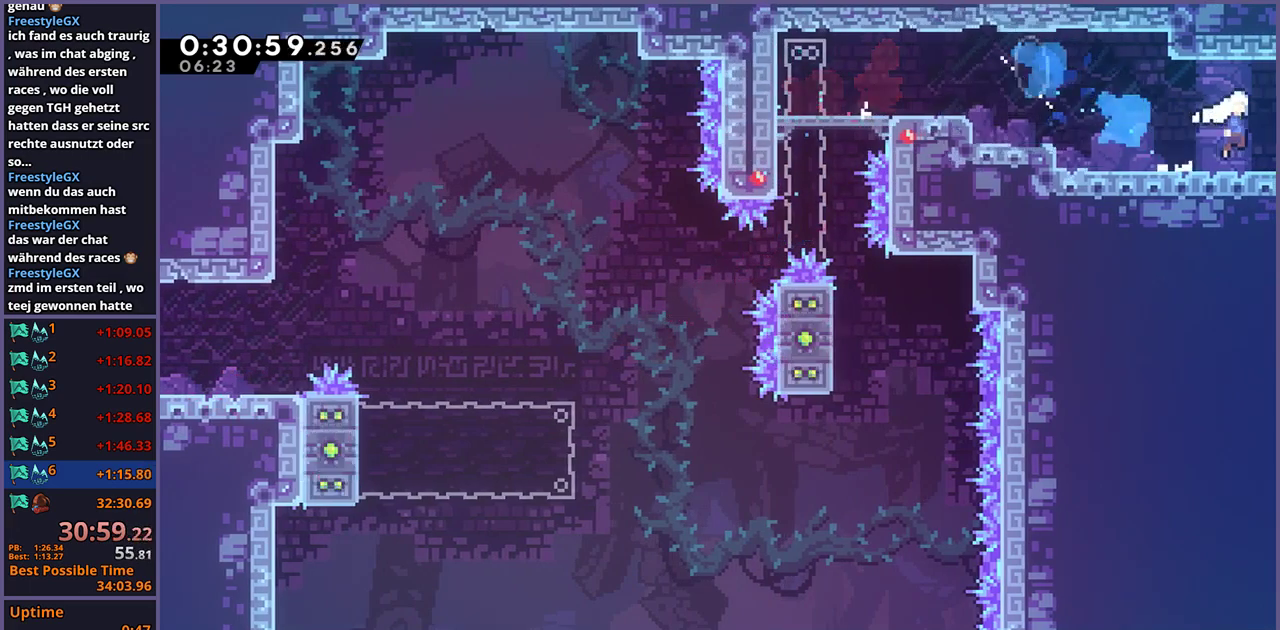
{"buttons": ["CROSS"], "left_stick": "right", "right_stick": "center", "events": [[17, "R1", "up"], [200, "left_stick", "right"], [283, "left_stick", "center"], [500, "left_stick", "right"]]}
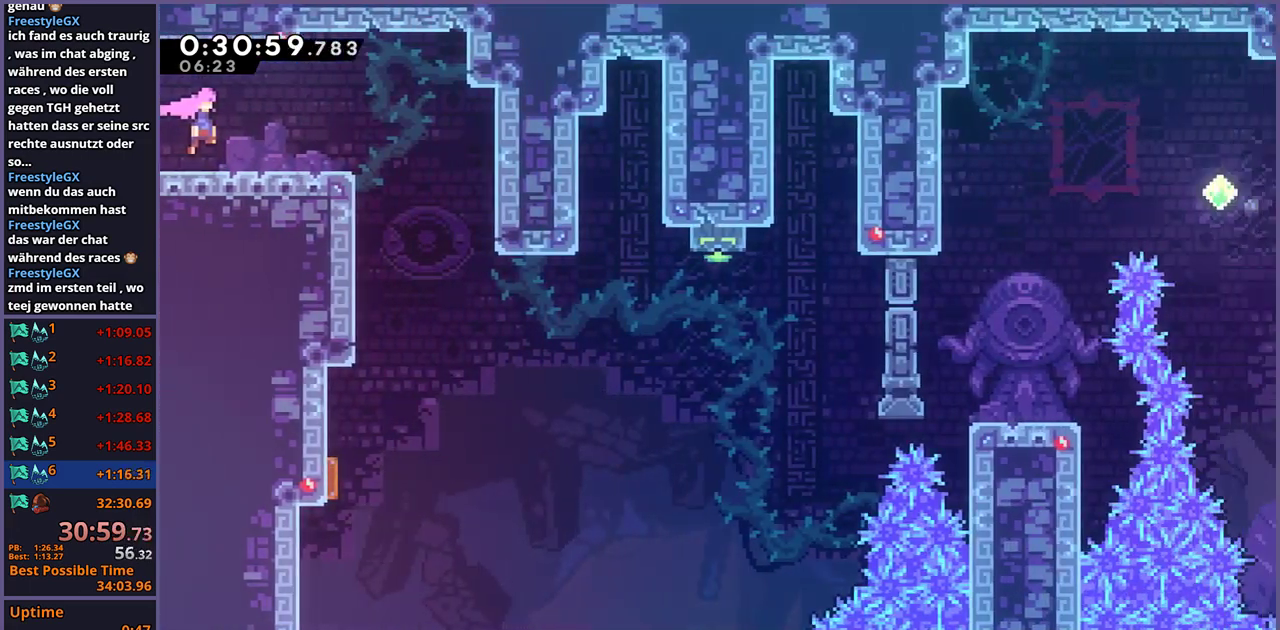
{"buttons": [], "left_stick": "down-left", "right_stick": "center", "events": [[117, "CROSS", "up"], [267, "left_stick", "down-right"], [350, "left_stick", "down"], [450, "left_stick", "down-left"]]}
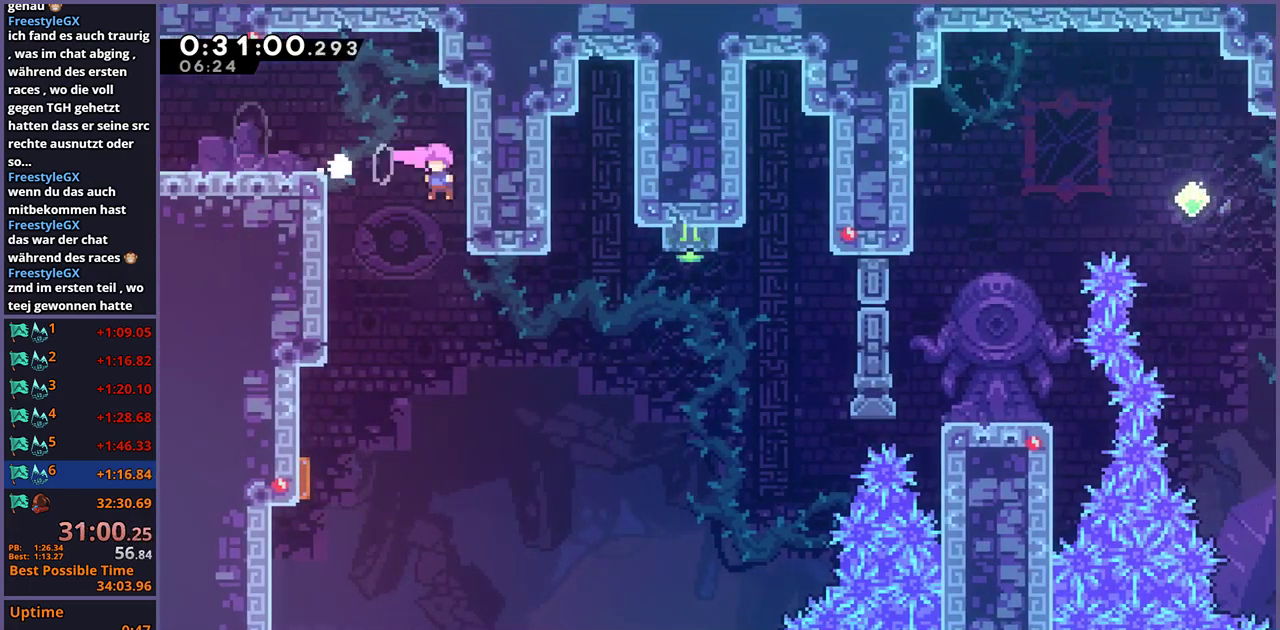
{"buttons": [], "left_stick": "down-left", "right_stick": "center", "events": [[217, "R1", "down"], [350, "R1", "up"]]}
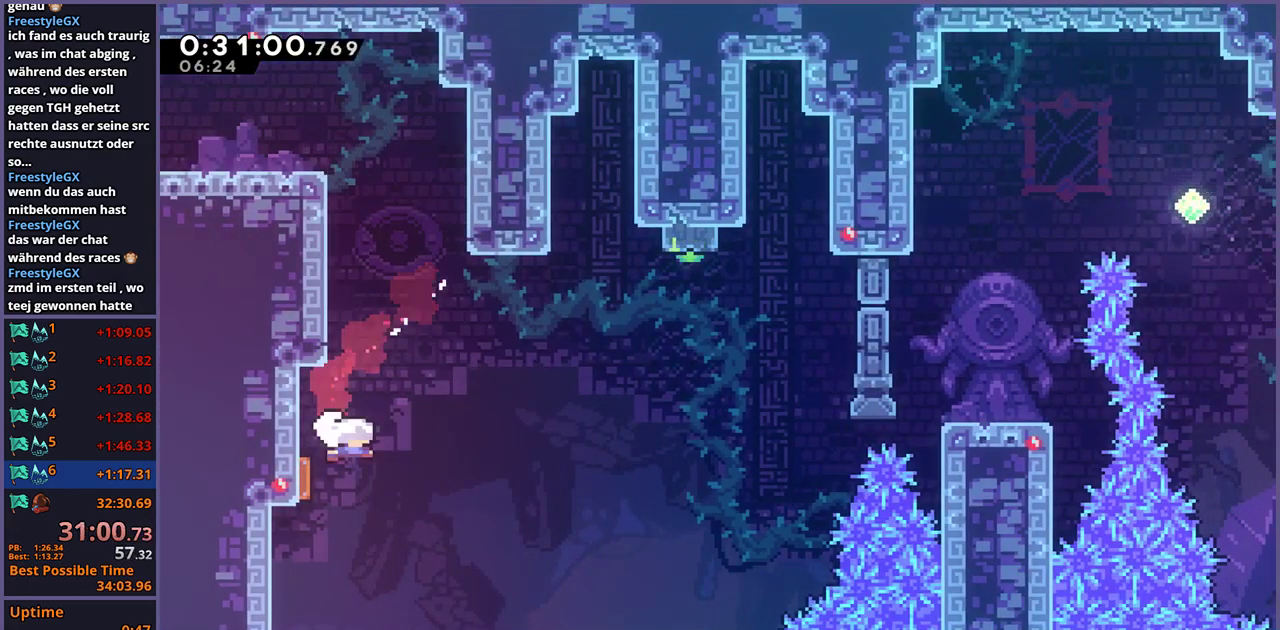
{"buttons": ["R1"], "left_stick": "up-right", "right_stick": "center", "events": [[83, "left_stick", "up-right"], [450, "R1", "down"]]}
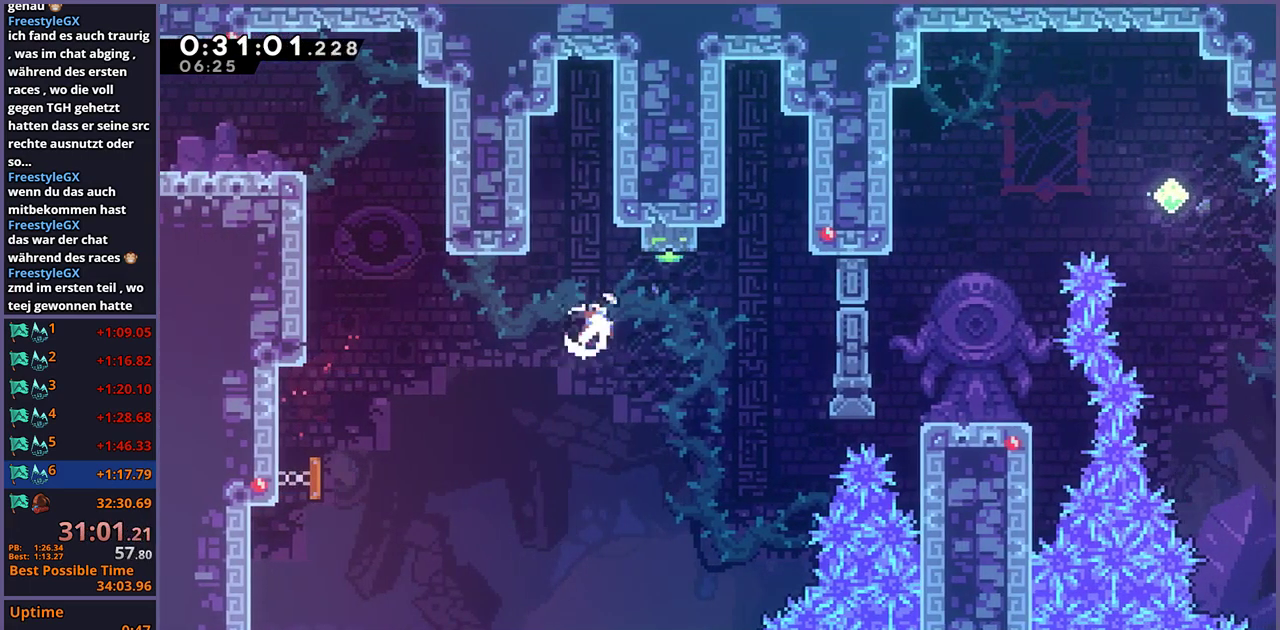
{"buttons": [], "left_stick": "right", "right_stick": "center", "events": [[50, "R1", "up"], [233, "left_stick", "center"], [433, "left_stick", "right"]]}
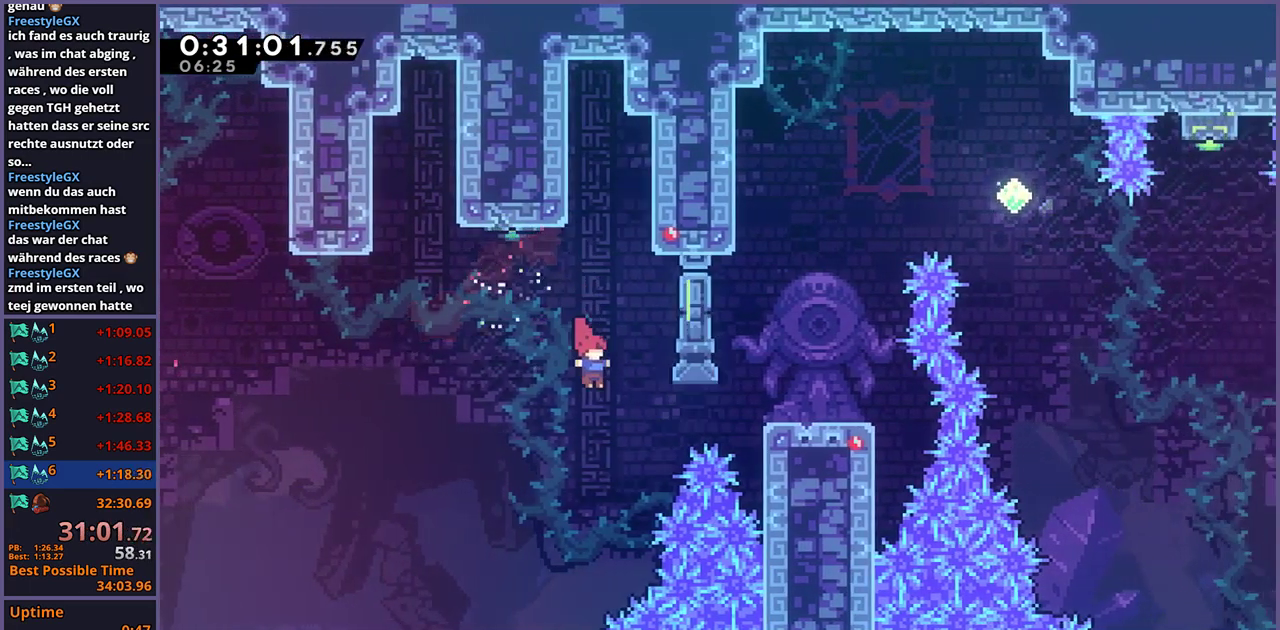
{"buttons": ["CROSS"], "left_stick": "up", "right_stick": "center", "events": [[50, "R1", "down"], [167, "R1", "up"], [417, "CROSS", "down"], [417, "left_stick", "up"]]}
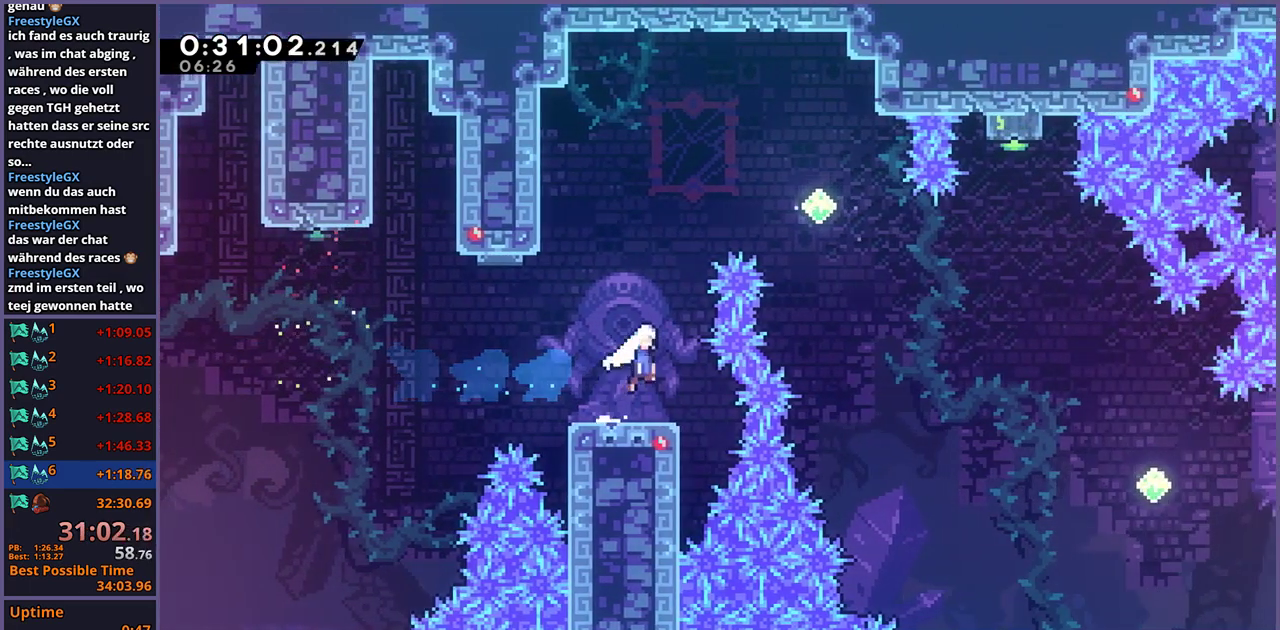
{"buttons": [], "left_stick": "right", "right_stick": "center", "events": [[17, "CROSS", "up"], [33, "R1", "down"], [150, "R1", "up"], [217, "left_stick", "up-right"], [267, "R1", "down"], [267, "left_stick", "right"], [383, "R1", "up"]]}
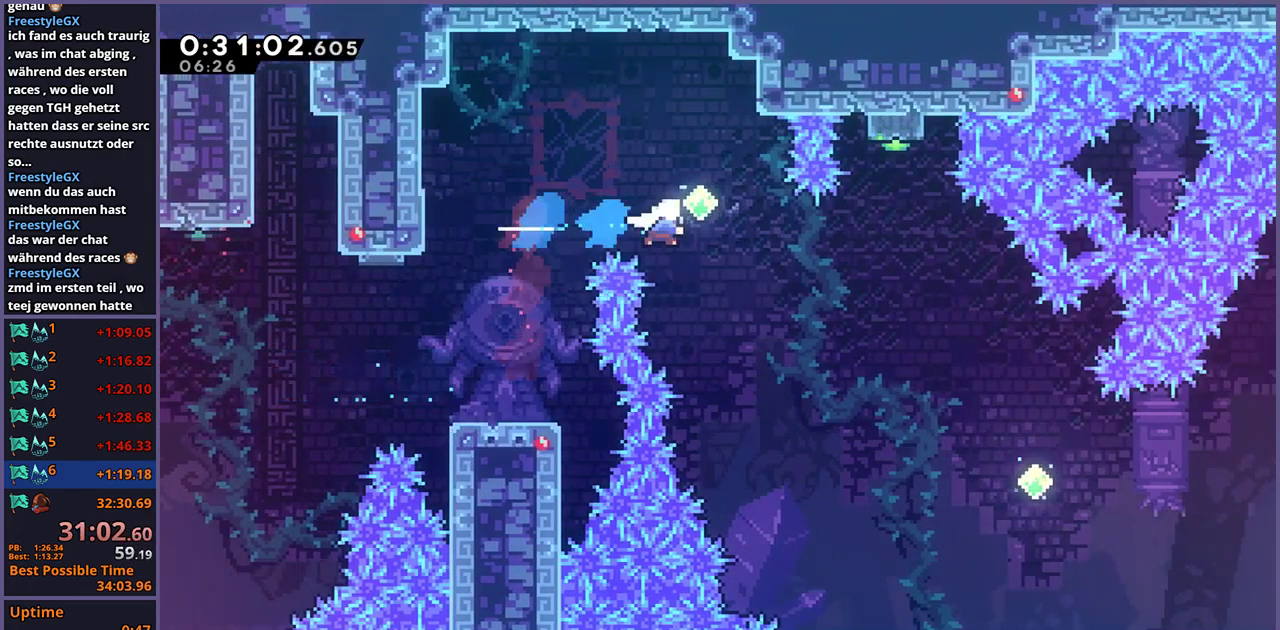
{"buttons": [], "left_stick": "up-right", "right_stick": "center", "events": [[117, "left_stick", "up-right"], [317, "R1", "down"], [433, "R1", "up"]]}
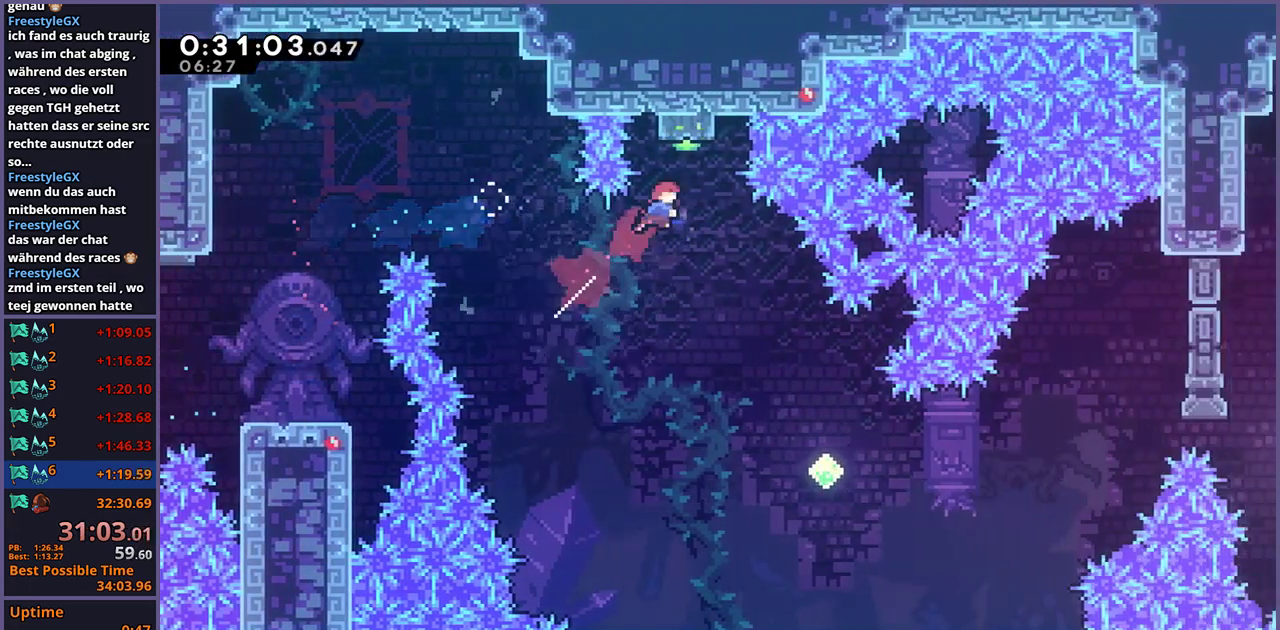
{"buttons": [], "left_stick": "center", "right_stick": "center", "events": [[117, "left_stick", "up"], [133, "R1", "down"], [233, "R1", "up"], [350, "left_stick", "center"]]}
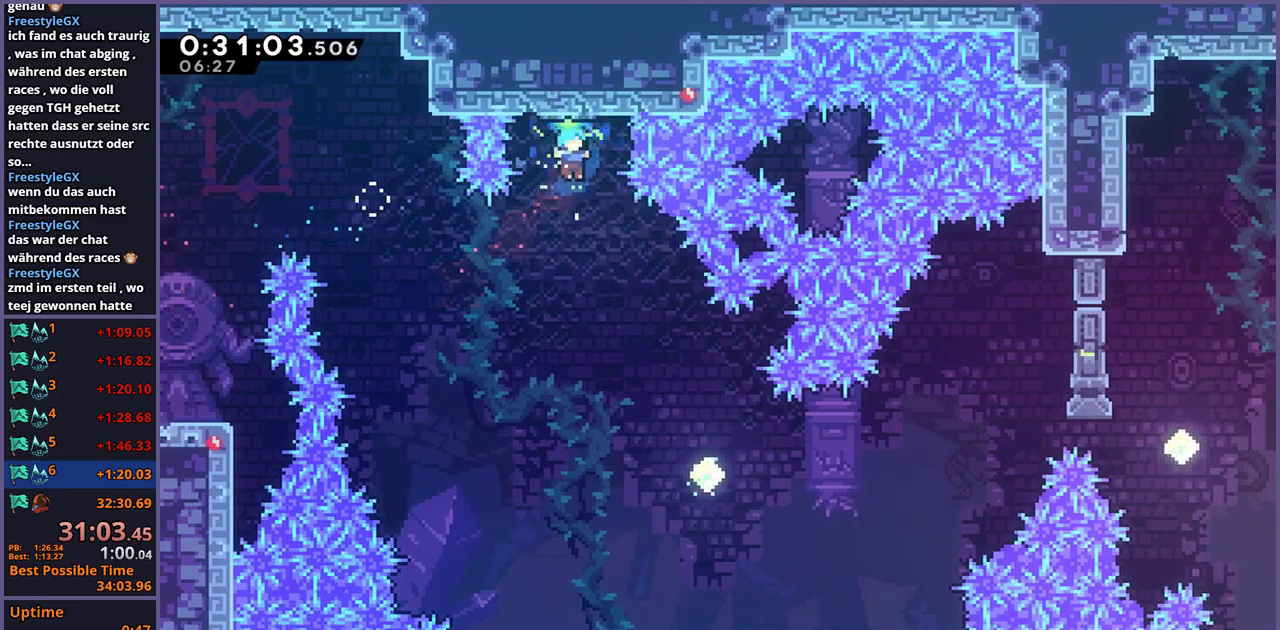
{"buttons": [], "left_stick": "up-right", "right_stick": "center", "events": [[33, "left_stick", "right"], [350, "left_stick", "up-right"]]}
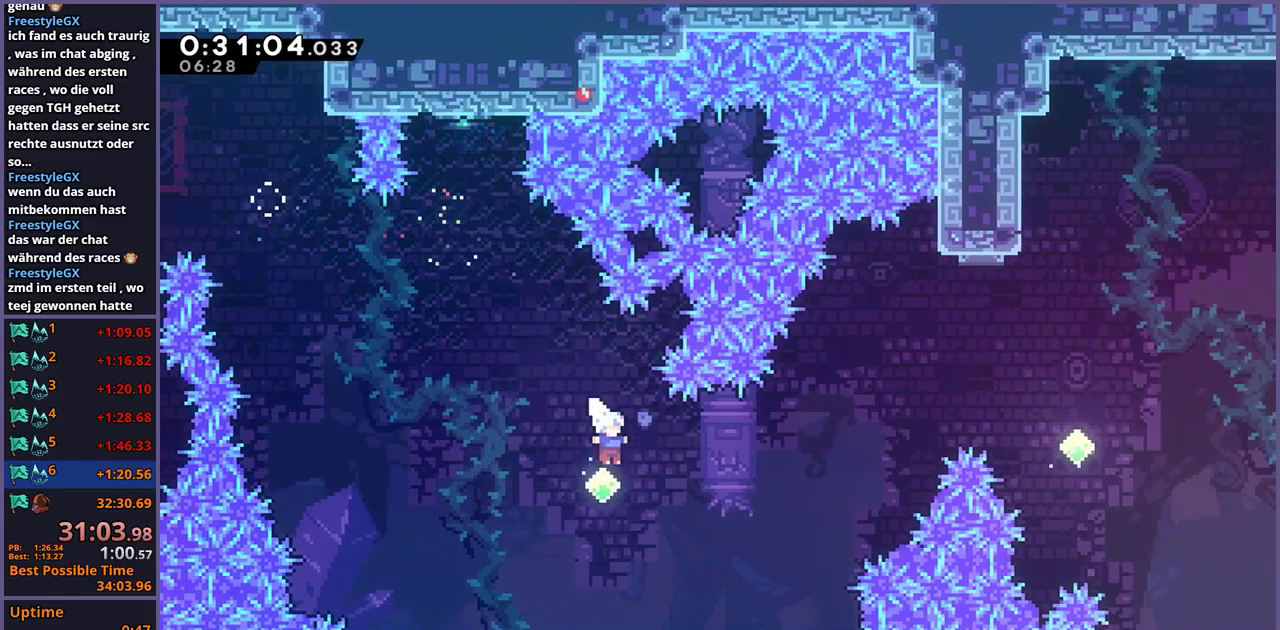
{"buttons": [], "left_stick": "right", "right_stick": "center", "events": [[233, "R1", "down"], [333, "R1", "up"], [433, "left_stick", "right"]]}
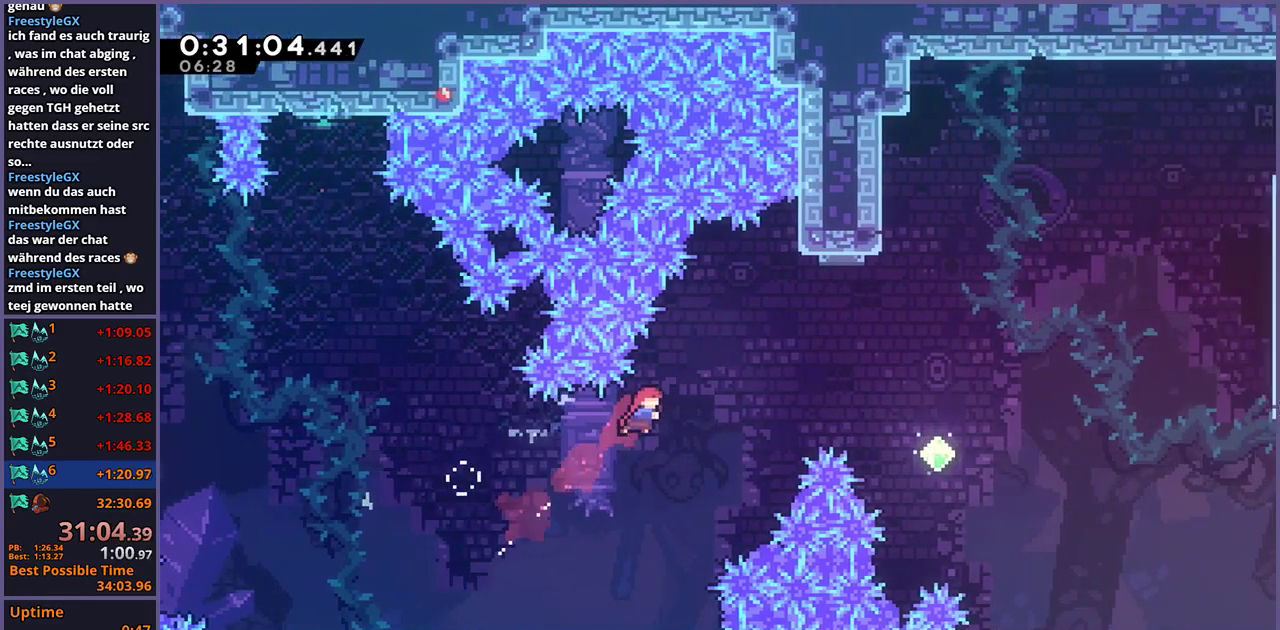
{"buttons": [], "left_stick": "up-right", "right_stick": "center", "events": [[200, "R1", "down"], [350, "R1", "up"], [500, "left_stick", "up-right"]]}
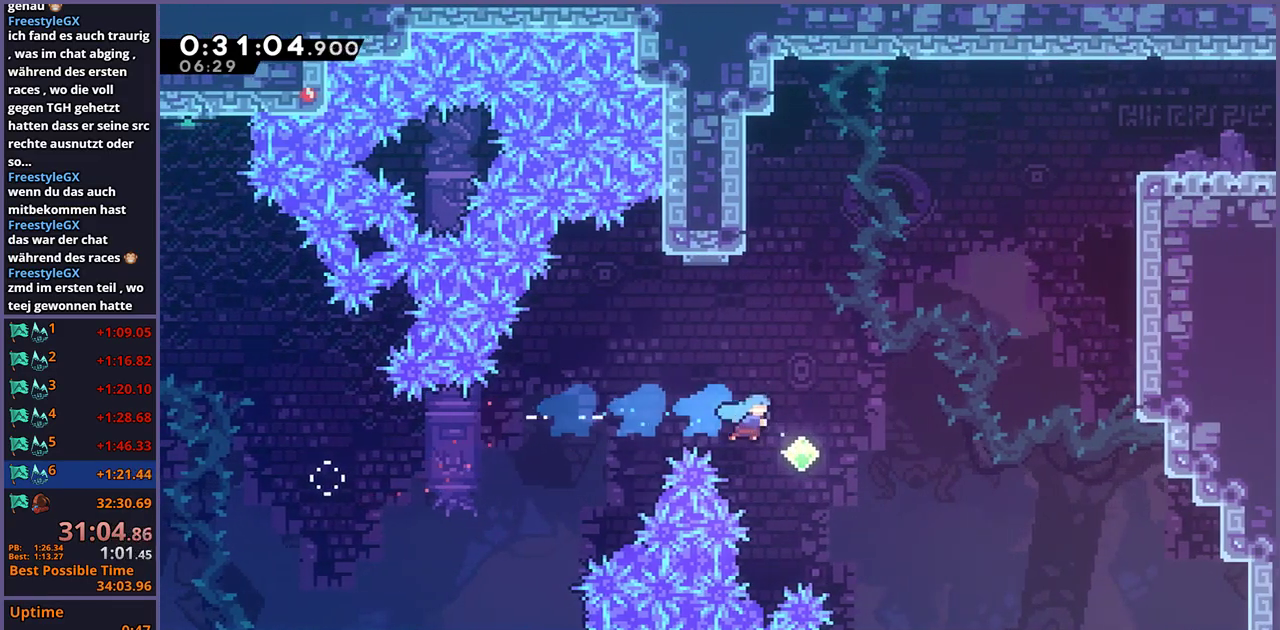
{"buttons": [], "left_stick": "up-right", "right_stick": "center", "events": [[167, "R1", "down"], [317, "R1", "up"]]}
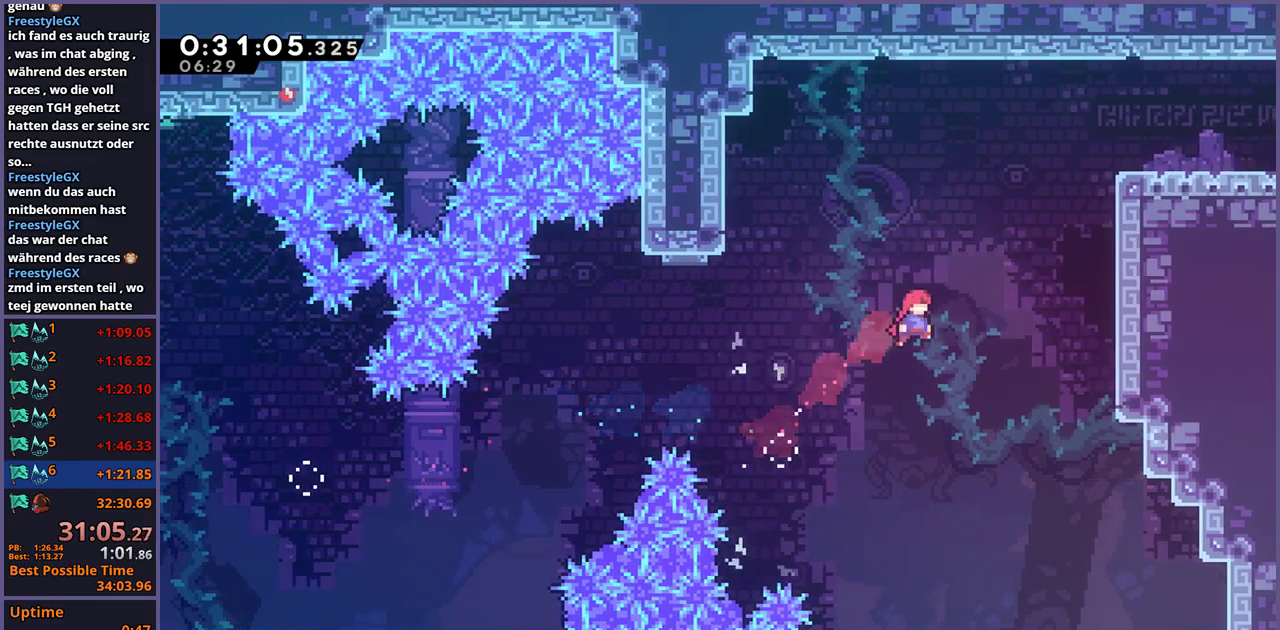
{"buttons": ["CROSS", "L1"], "left_stick": "up-right", "right_stick": "center", "events": [[67, "R1", "down"], [200, "R1", "up"], [467, "L1", "down"], [483, "CROSS", "down"]]}
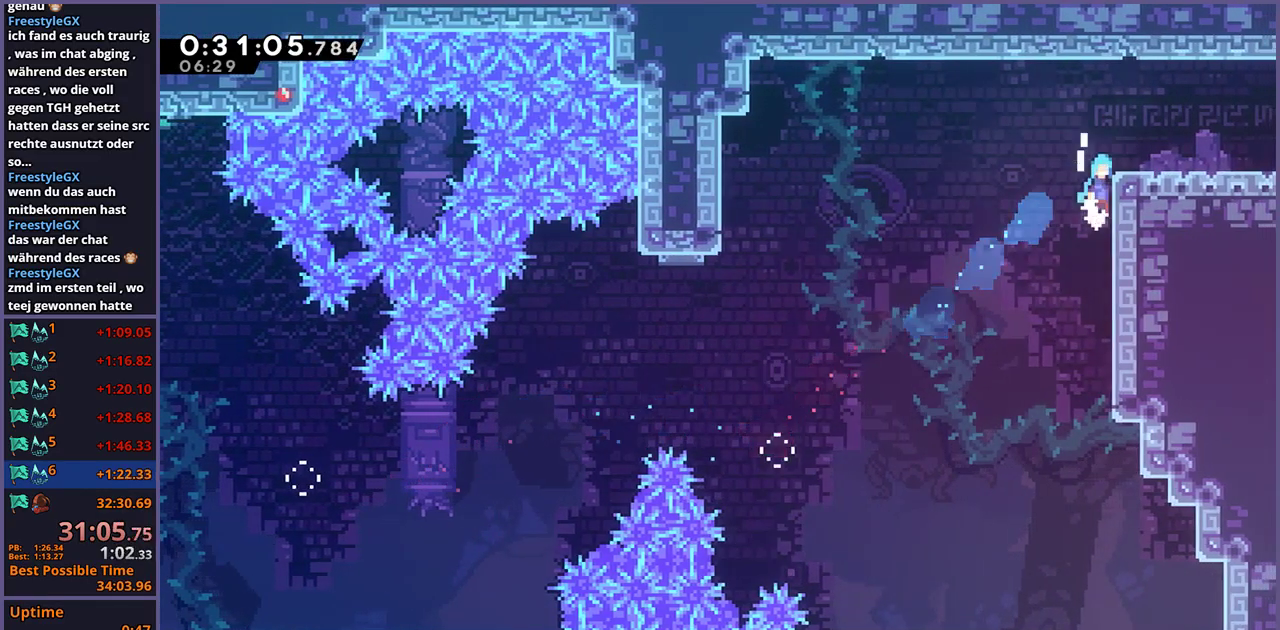
{"buttons": ["R1"], "left_stick": "down-right", "right_stick": "center", "events": [[67, "CROSS", "up"], [117, "CROSS", "down"], [217, "CROSS", "up"], [250, "L1", "up"], [267, "left_stick", "down-right"], [433, "R1", "down"]]}
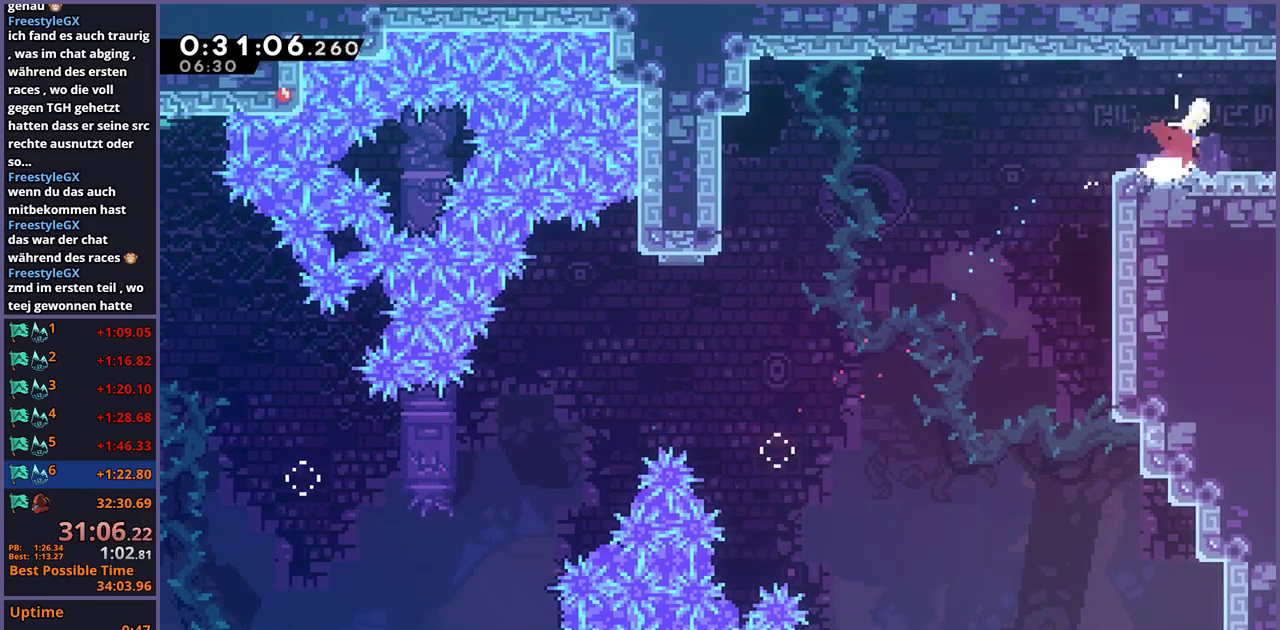
{"buttons": [], "left_stick": "center", "right_stick": "center", "events": [[67, "R1", "up"], [300, "left_stick", "center"]]}
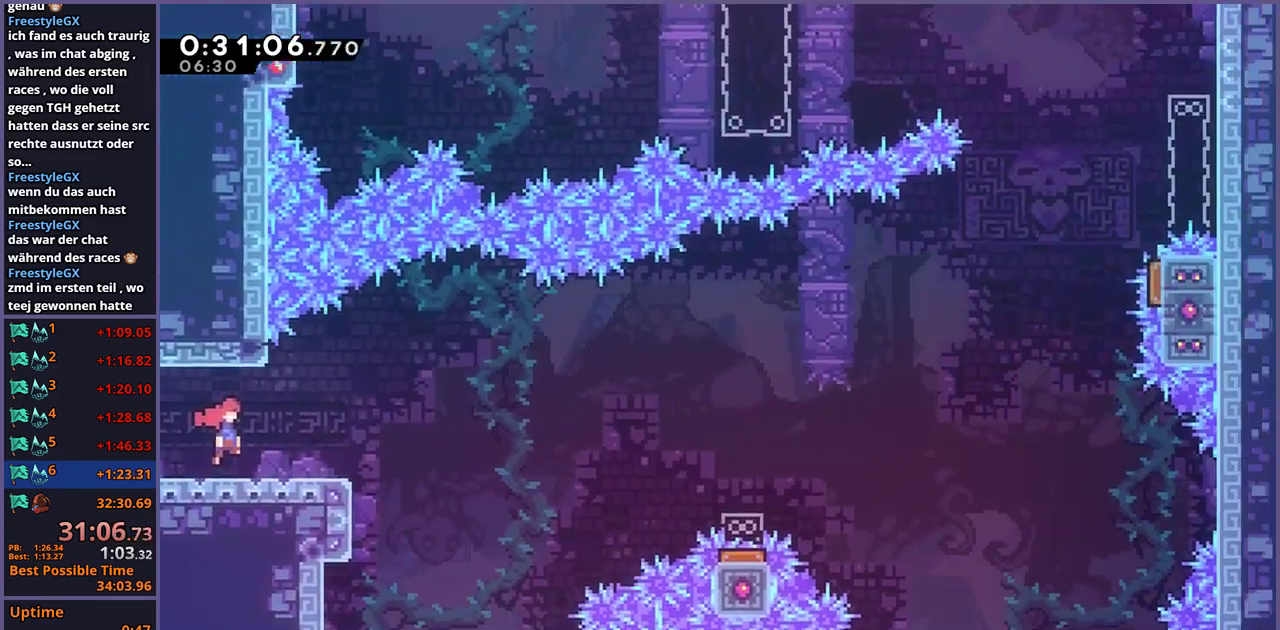
{"buttons": [], "left_stick": "right", "right_stick": "center", "events": [[217, "left_stick", "down-right"], [267, "left_stick", "right"], [367, "CROSS", "down"], [483, "CROSS", "up"]]}
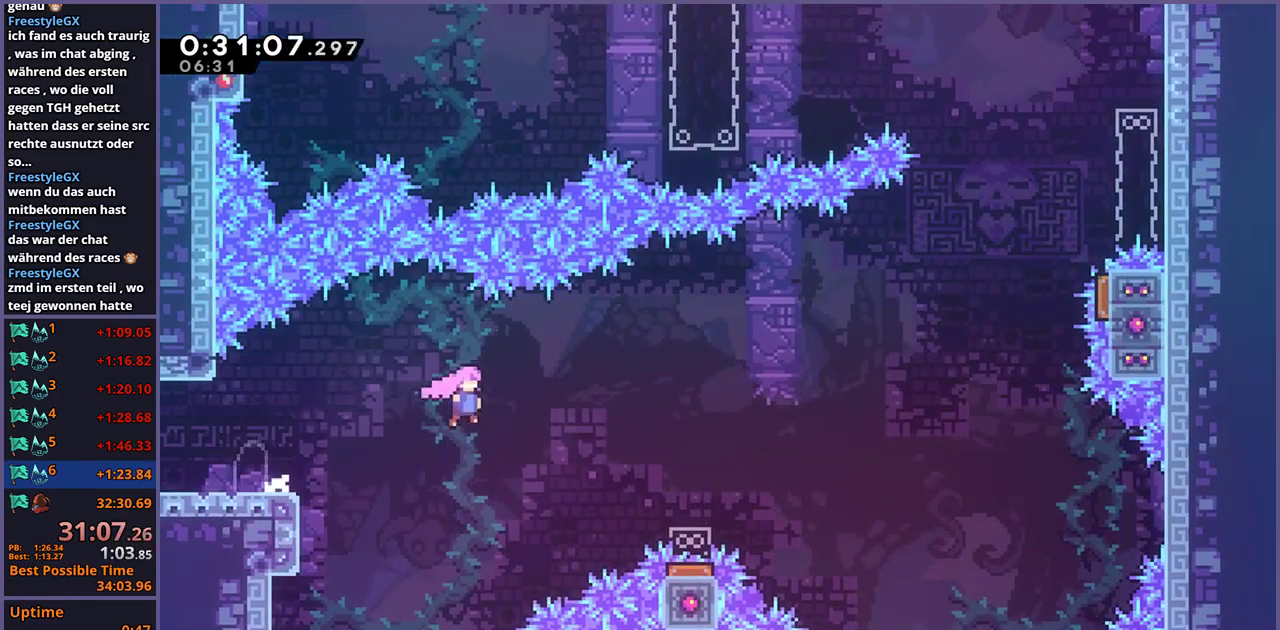
{"buttons": [], "left_stick": "right", "right_stick": "center", "events": [[17, "left_stick", "down-right"], [200, "R1", "down"], [317, "R1", "up"], [417, "left_stick", "right"]]}
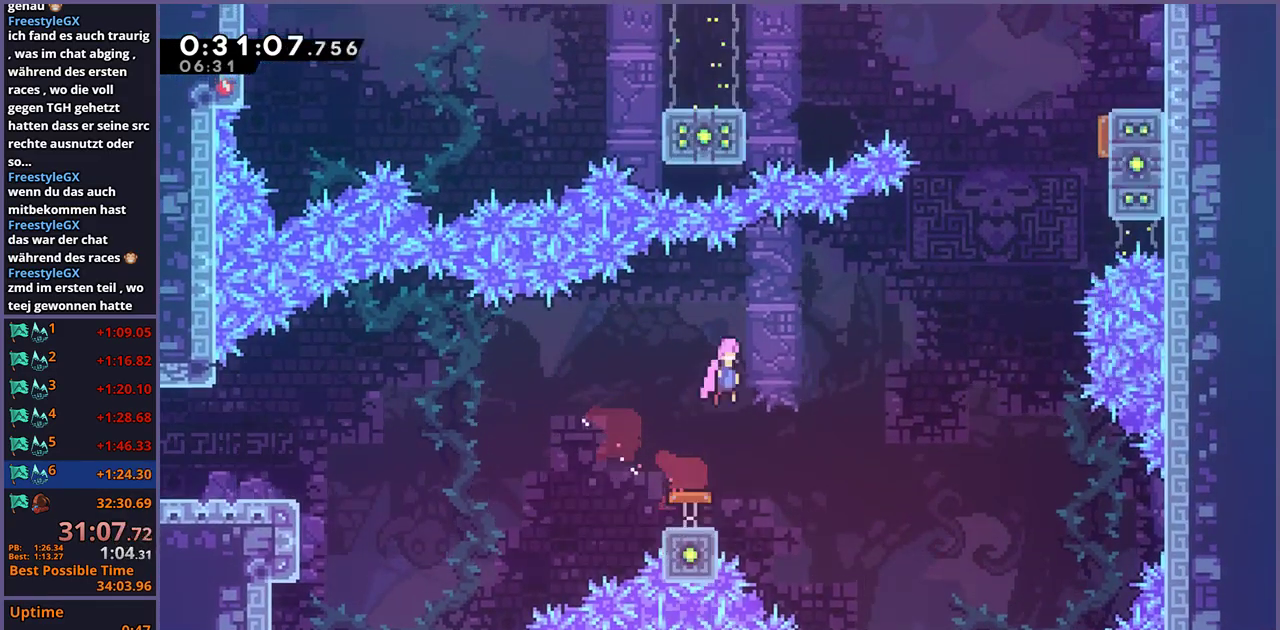
{"buttons": ["R1"], "left_stick": "up-right", "right_stick": "center", "events": [[17, "left_stick", "up-right"], [483, "R1", "down"]]}
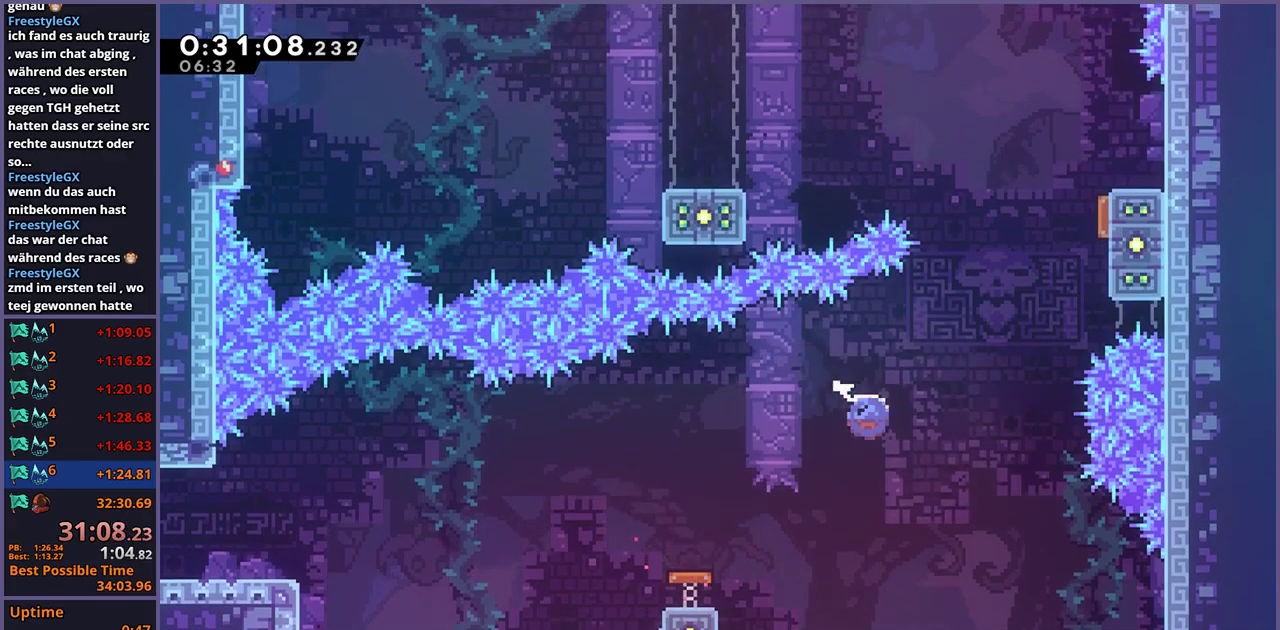
{"buttons": [], "left_stick": "up-right", "right_stick": "center", "events": [[67, "R1", "up"], [250, "R1", "down"], [383, "R1", "up"]]}